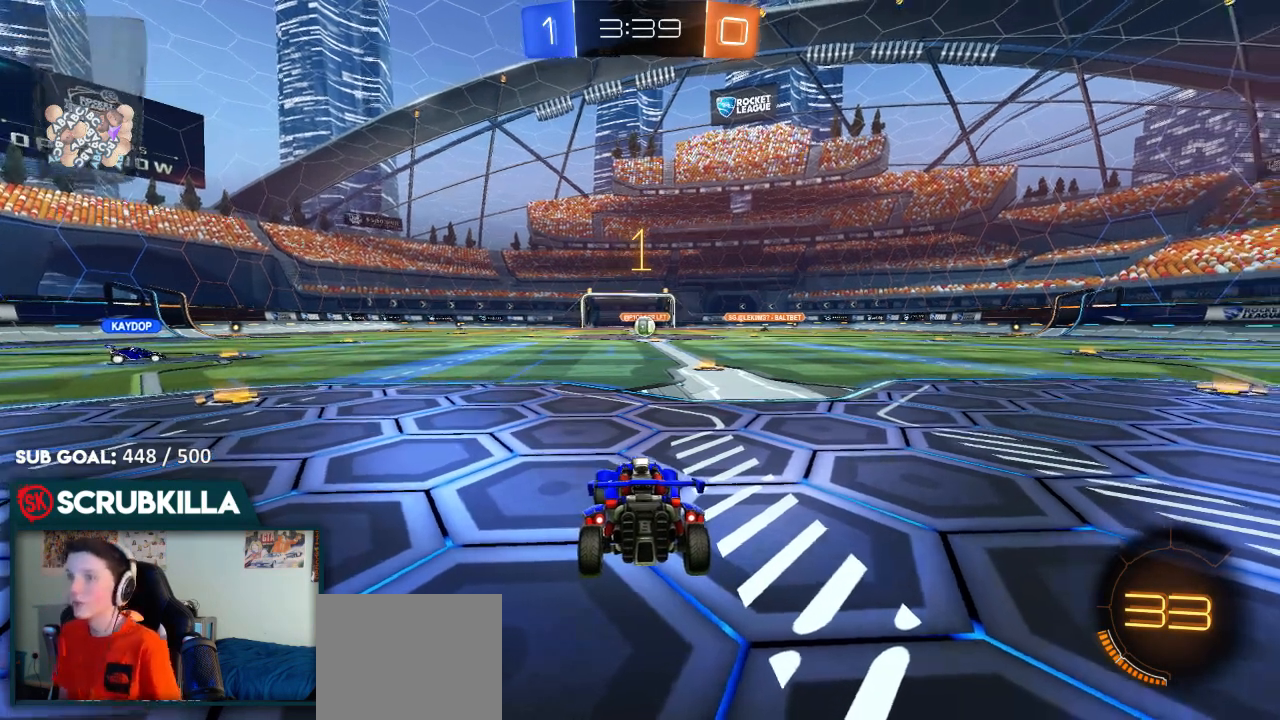
Gameplay with a controller (Xbox layout); each line is a JSON object with the inputs held at the frame after it. "events" lists button and stick changes between this image and that frame as [ms after this image, input, new state], when the widget could be followed in between.
{"buttons": ["R2"], "left_stick": "center", "right_stick": "center", "events": [[67, "B", "up"], [67, "Y", "up"], [333, "left_stick", "up-right"], [467, "left_stick", "center"]]}
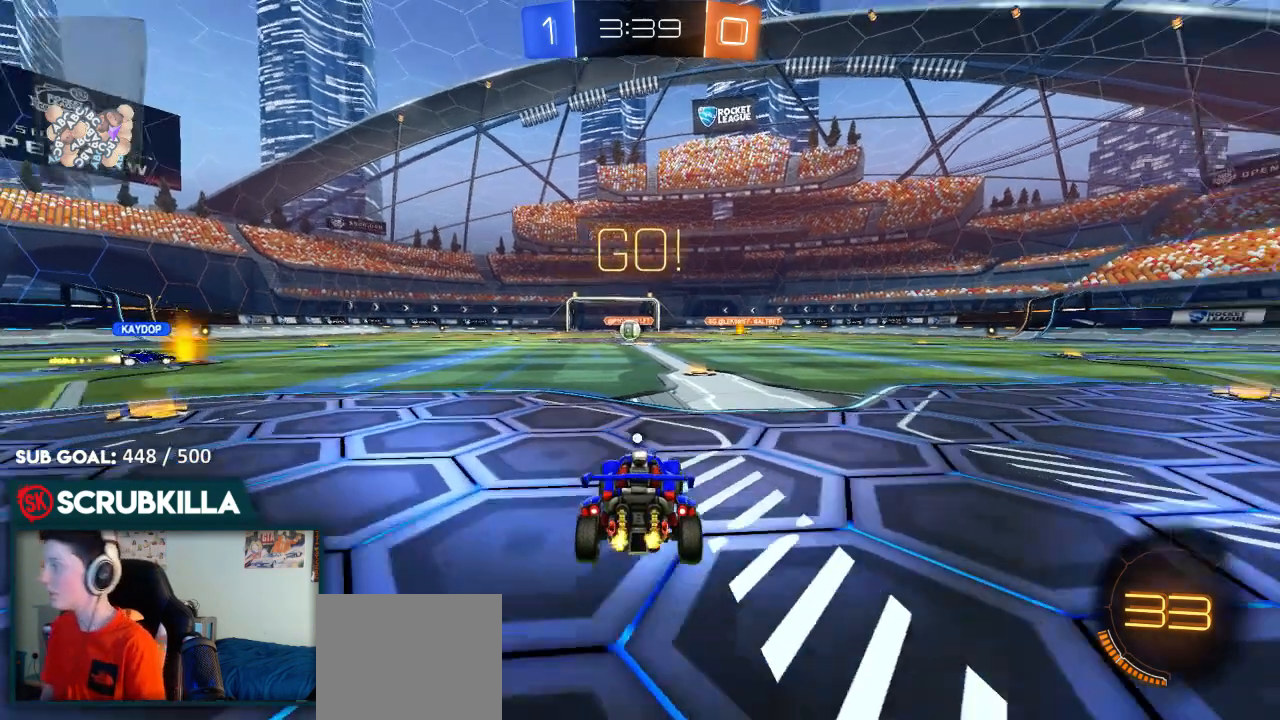
{"buttons": ["Y", "R2"], "left_stick": "up", "right_stick": "center", "events": [[100, "B", "down"], [167, "A", "down"], [167, "left_stick", "up"], [233, "A", "up"], [233, "B", "up"], [350, "A", "down"], [350, "X", "down"], [433, "A", "up"], [483, "X", "up"], [483, "Y", "down"]]}
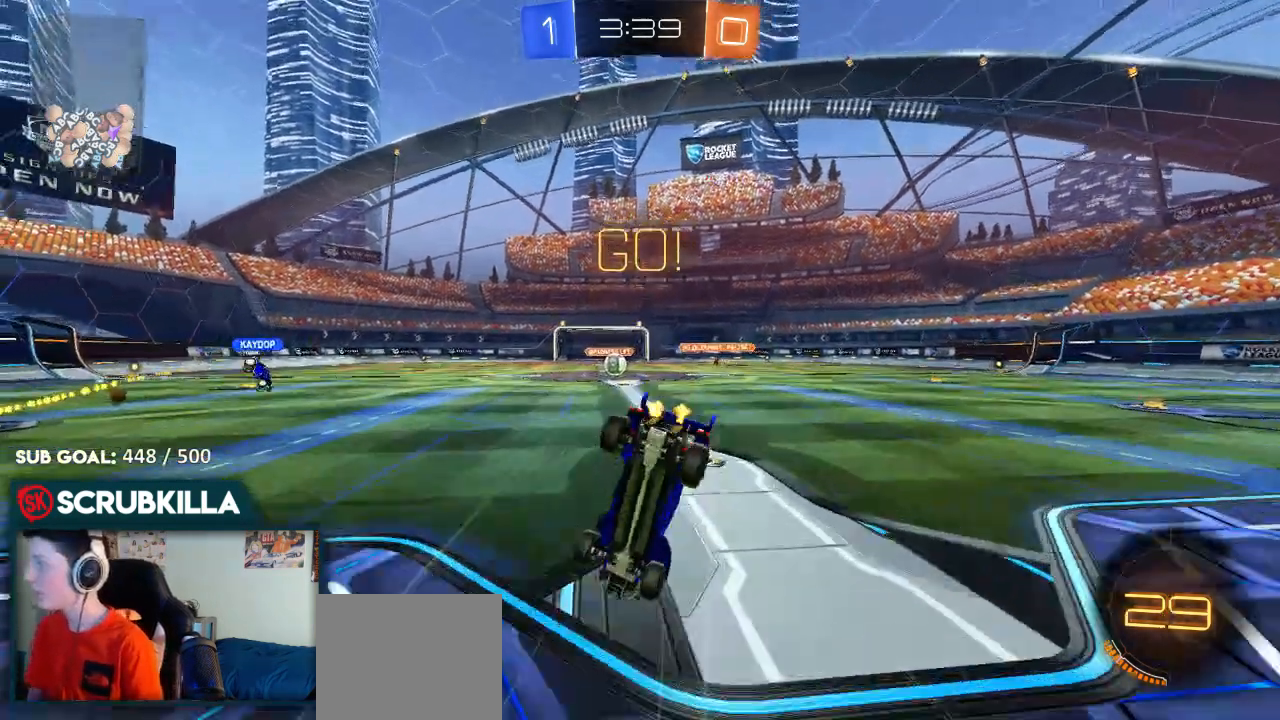
{"buttons": ["R2"], "left_stick": "up", "right_stick": "center", "events": [[117, "Y", "up"]]}
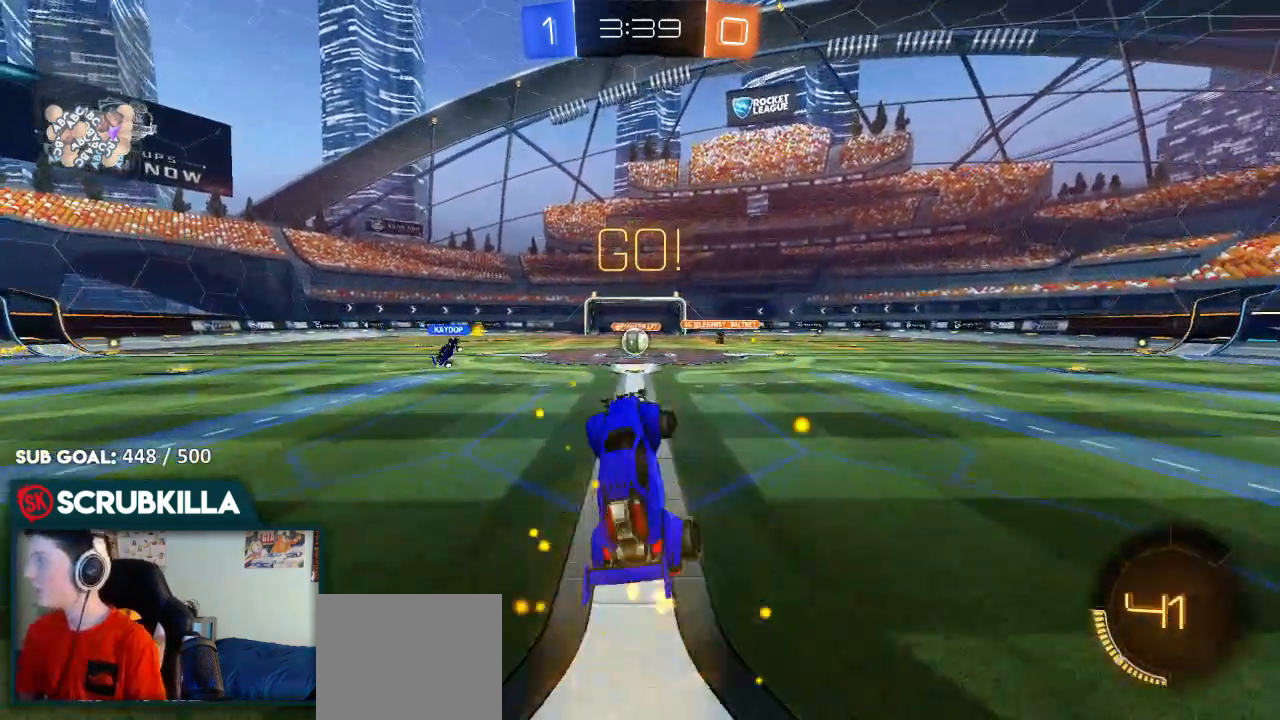
{"buttons": [], "left_stick": "down-left", "right_stick": "center", "events": [[100, "R2", "up"], [100, "left_stick", "center"], [183, "left_stick", "down-left"]]}
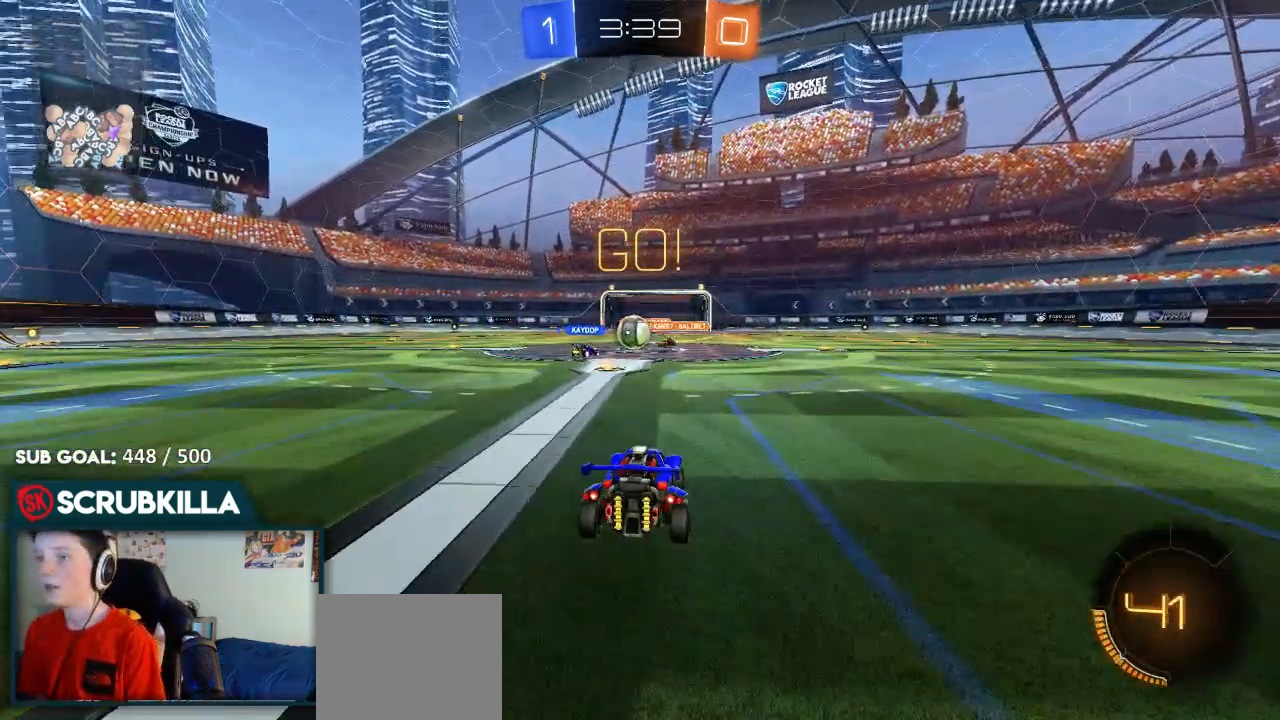
{"buttons": ["R2"], "left_stick": "left", "right_stick": "center", "events": [[100, "left_stick", "center"], [183, "R2", "down"], [433, "left_stick", "left"]]}
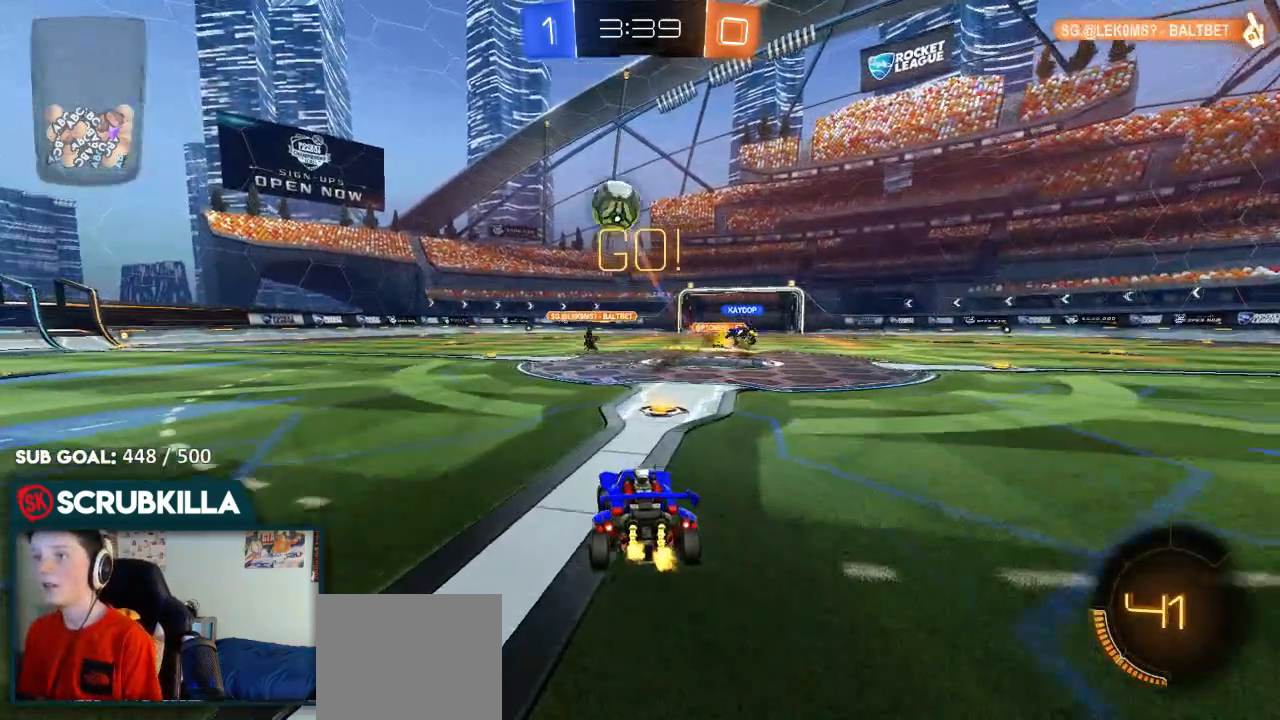
{"buttons": ["R2"], "left_stick": "left", "right_stick": "center", "events": []}
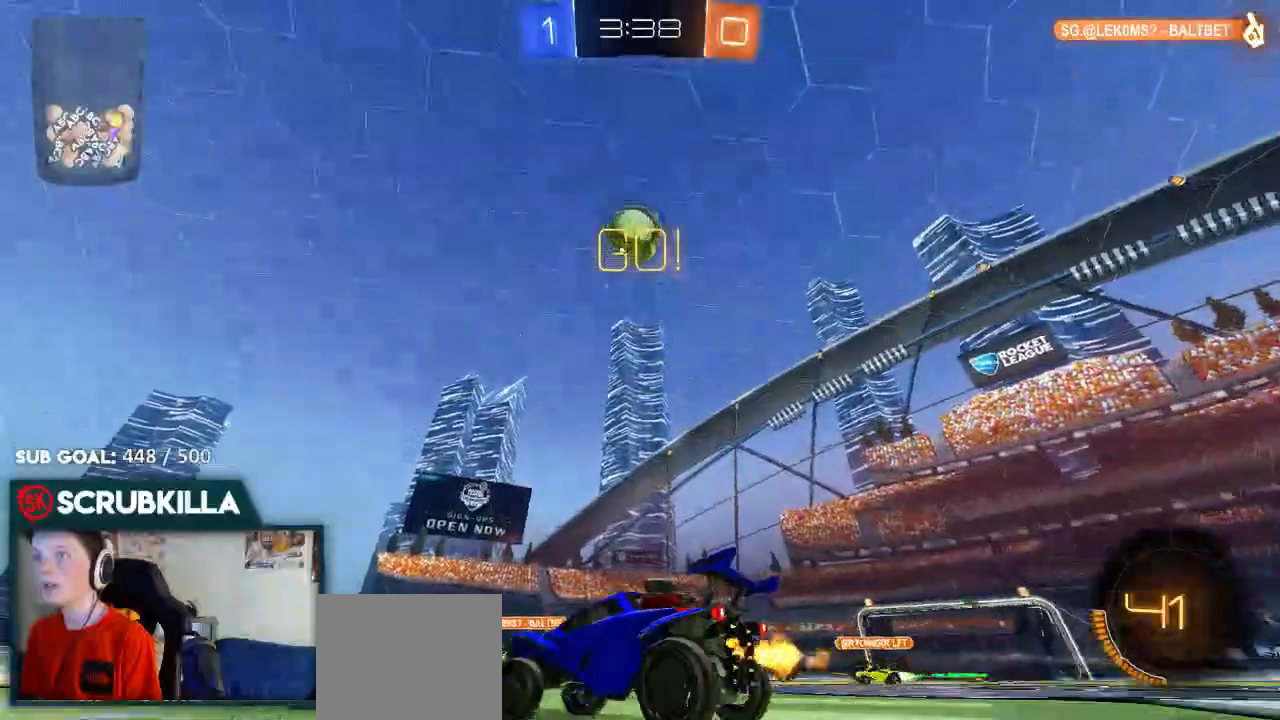
{"buttons": ["B", "R2"], "left_stick": "up-left", "right_stick": "center", "events": [[267, "B", "down"], [267, "Y", "down"], [317, "Y", "up"], [317, "left_stick", "center"], [400, "A", "down"], [450, "A", "up"], [450, "left_stick", "up-left"]]}
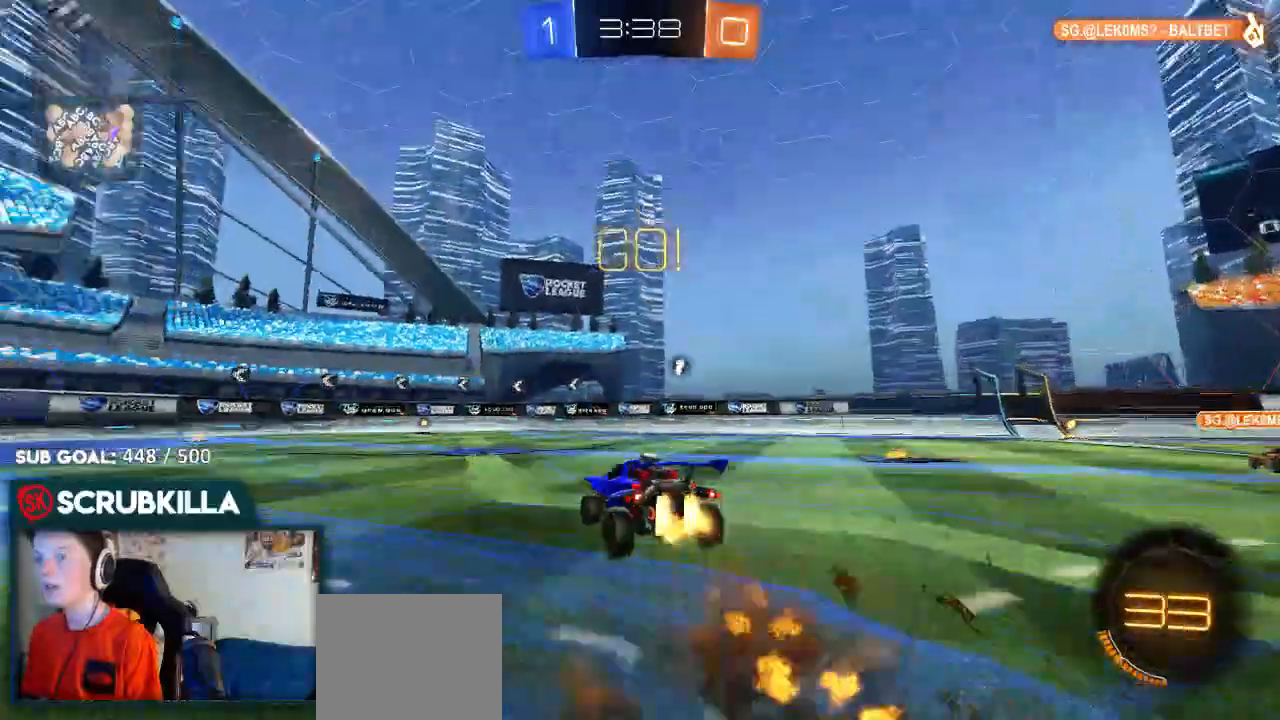
{"buttons": ["R2"], "left_stick": "center", "right_stick": "center", "events": [[67, "A", "down"], [250, "A", "up"], [250, "B", "up"], [267, "left_stick", "center"]]}
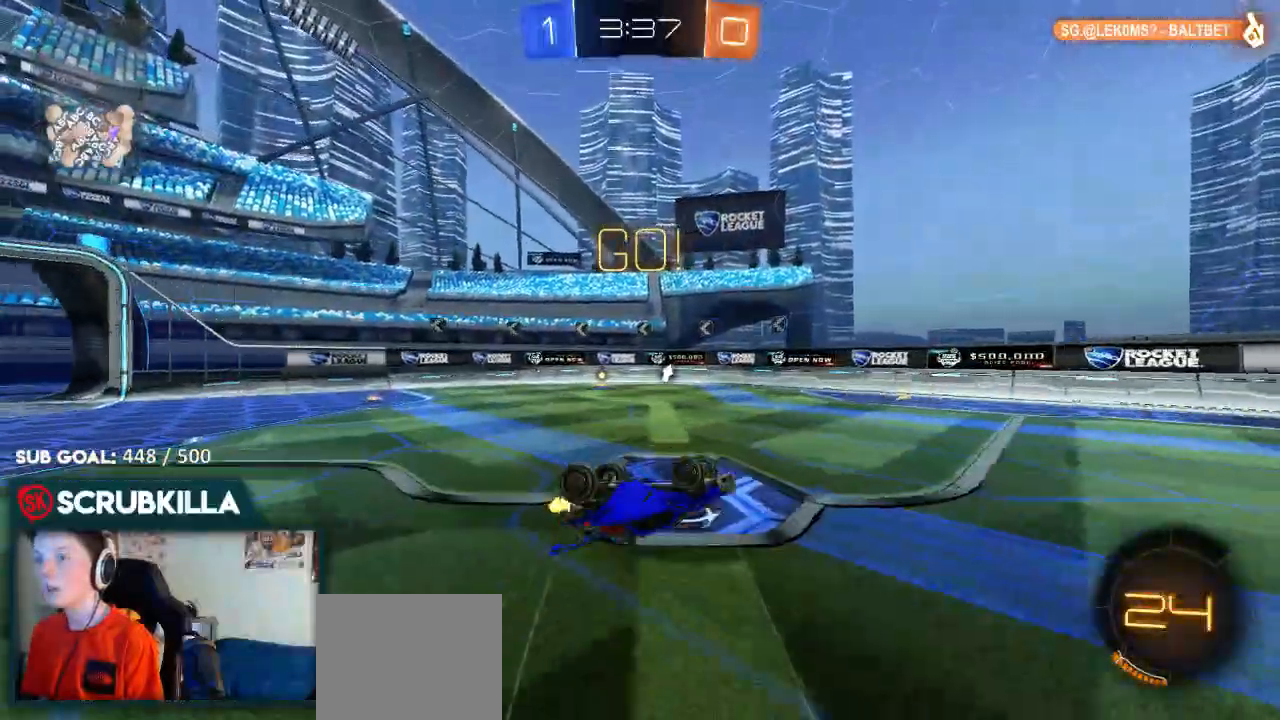
{"buttons": ["R2"], "left_stick": "center", "right_stick": "center", "events": [[17, "left_stick", "left"], [267, "left_stick", "center"]]}
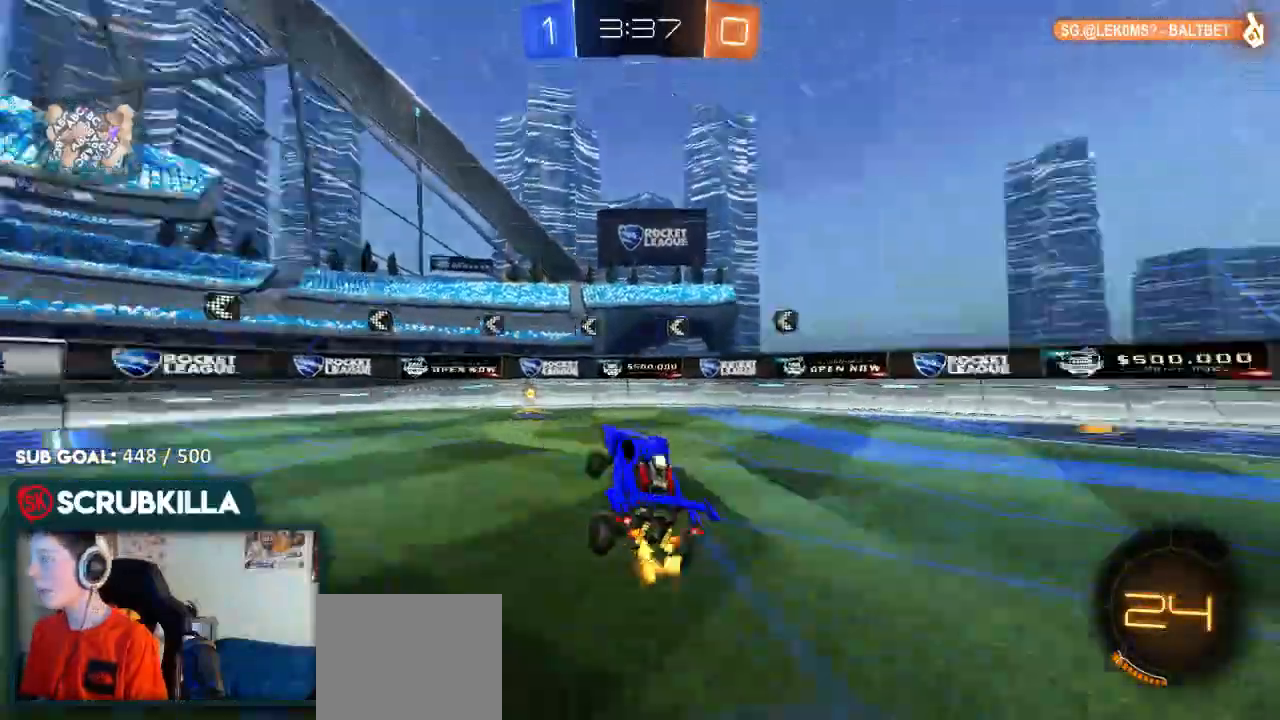
{"buttons": ["R2"], "left_stick": "center", "right_stick": "center", "events": [[50, "Y", "down"], [117, "Y", "up"]]}
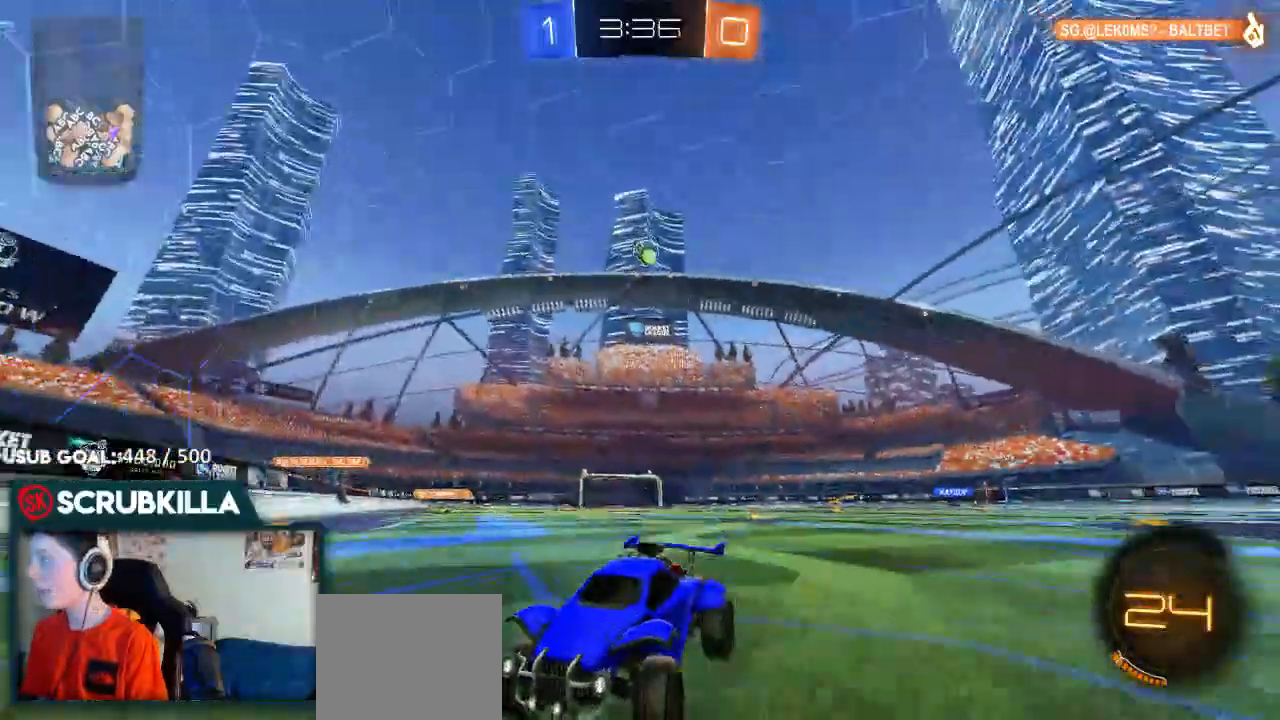
{"buttons": ["L2"], "left_stick": "left", "right_stick": "center", "events": [[50, "R2", "up"], [50, "left_stick", "left"], [450, "L2", "down"]]}
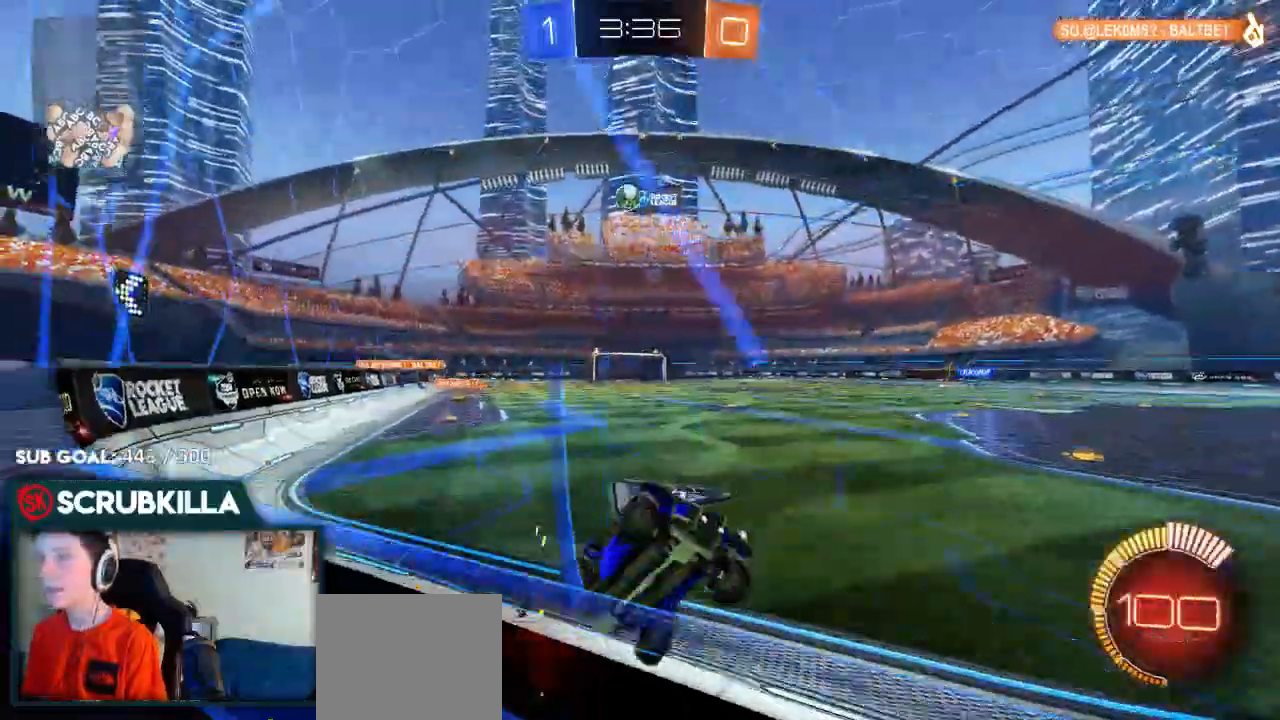
{"buttons": ["R2"], "left_stick": "left", "right_stick": "center", "events": [[100, "L2", "up"], [167, "R2", "down"]]}
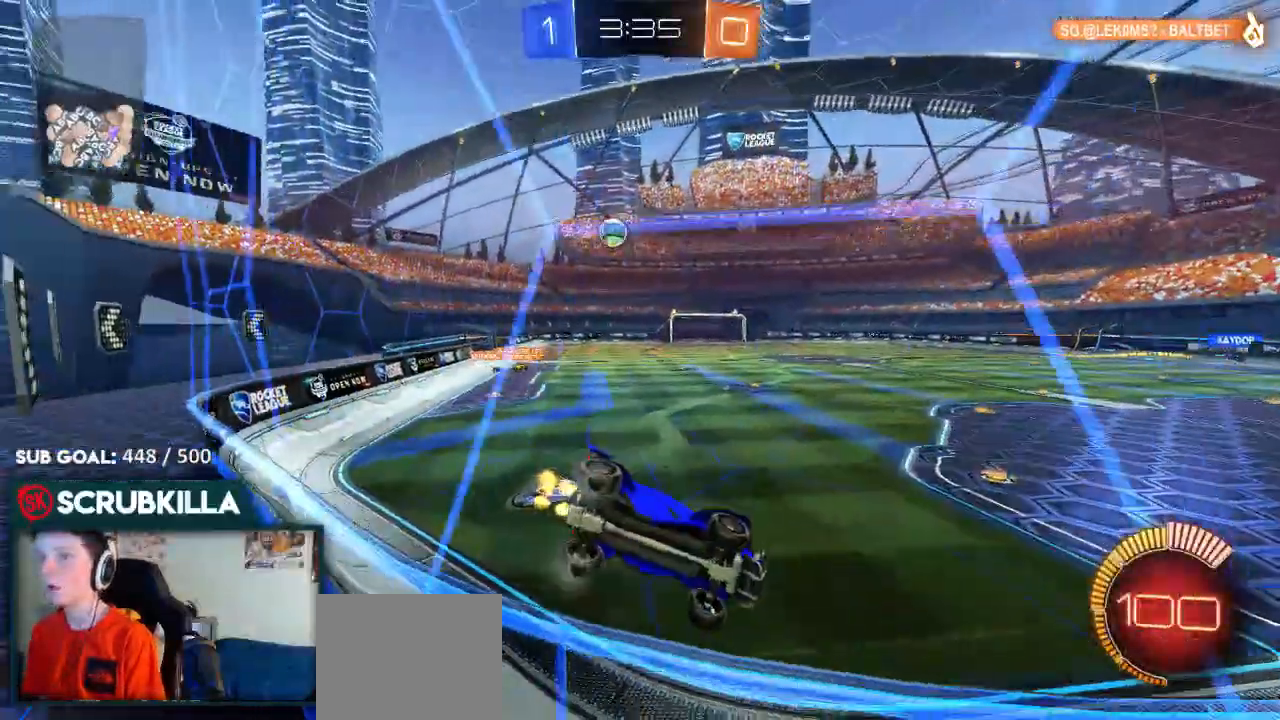
{"buttons": ["R2"], "left_stick": "right", "right_stick": "center", "events": [[33, "left_stick", "center"], [83, "R2", "up"], [250, "R2", "down"], [300, "left_stick", "right"]]}
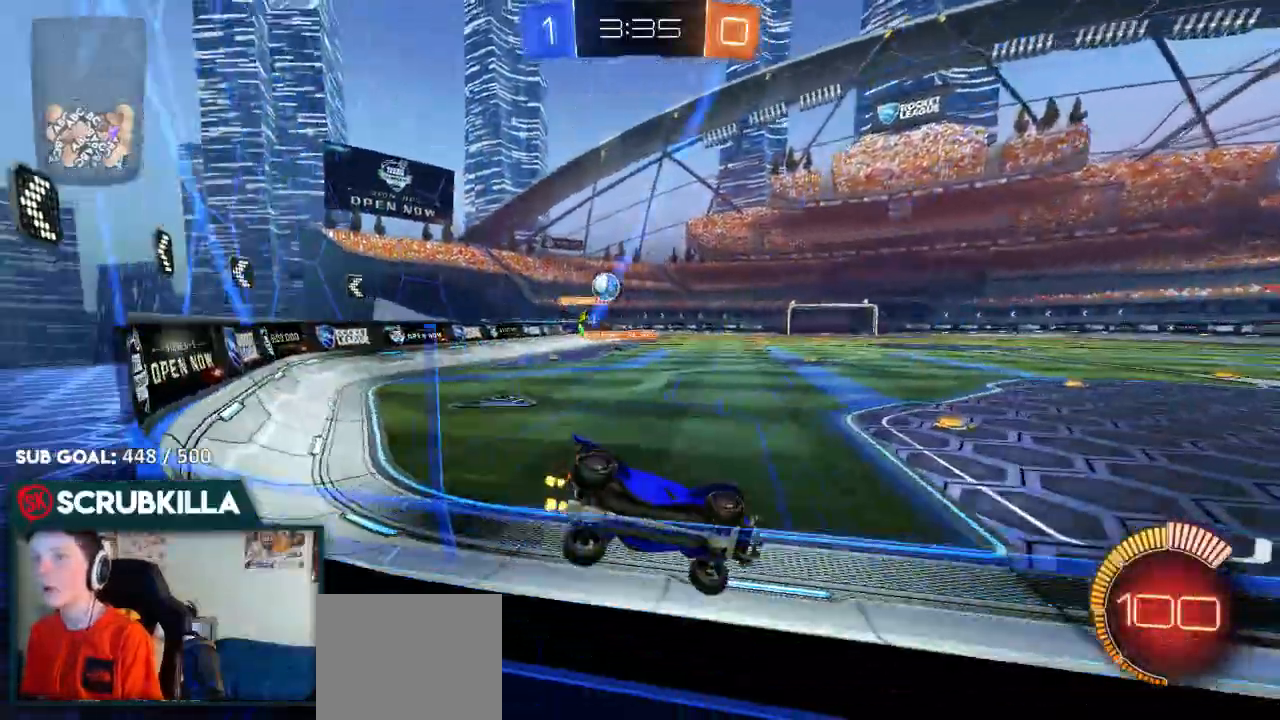
{"buttons": ["R2"], "left_stick": "center", "right_stick": "center"}
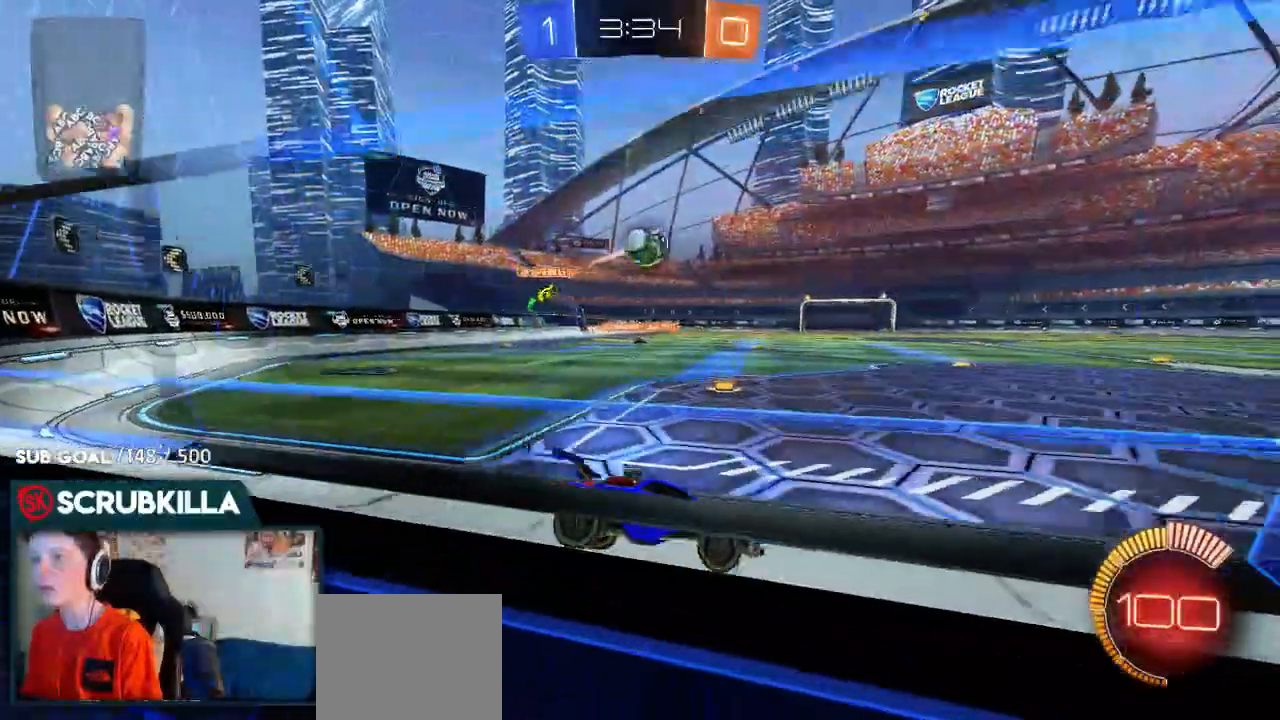
{"buttons": ["A", "B", "X", "R2"], "left_stick": "down", "right_stick": "center", "events": [[283, "A", "down"], [283, "B", "down"], [333, "X", "down"], [333, "left_stick", "down"]]}
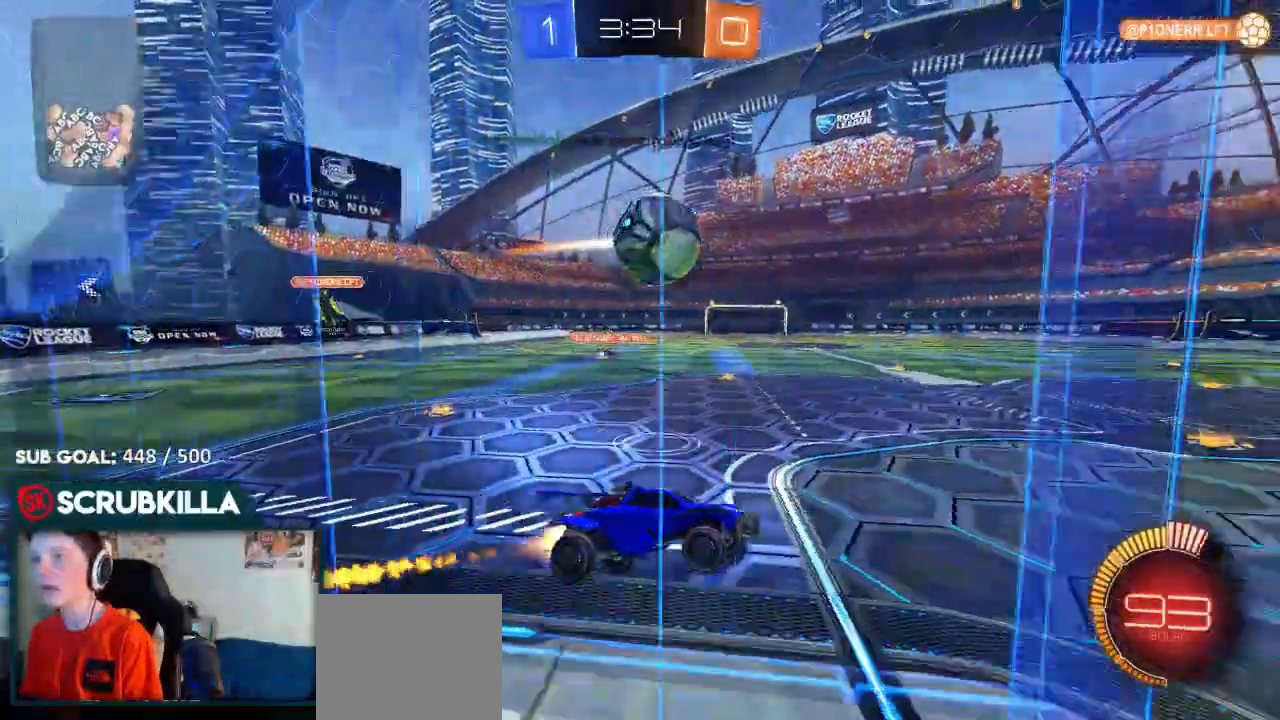
{"buttons": ["R2"], "left_stick": "left", "right_stick": "center", "events": [[33, "left_stick", "down-left"], [100, "A", "up"], [100, "X", "up"], [183, "left_stick", "left"], [283, "A", "down"], [283, "X", "down"], [383, "B", "up"], [483, "A", "up"], [483, "X", "up"]]}
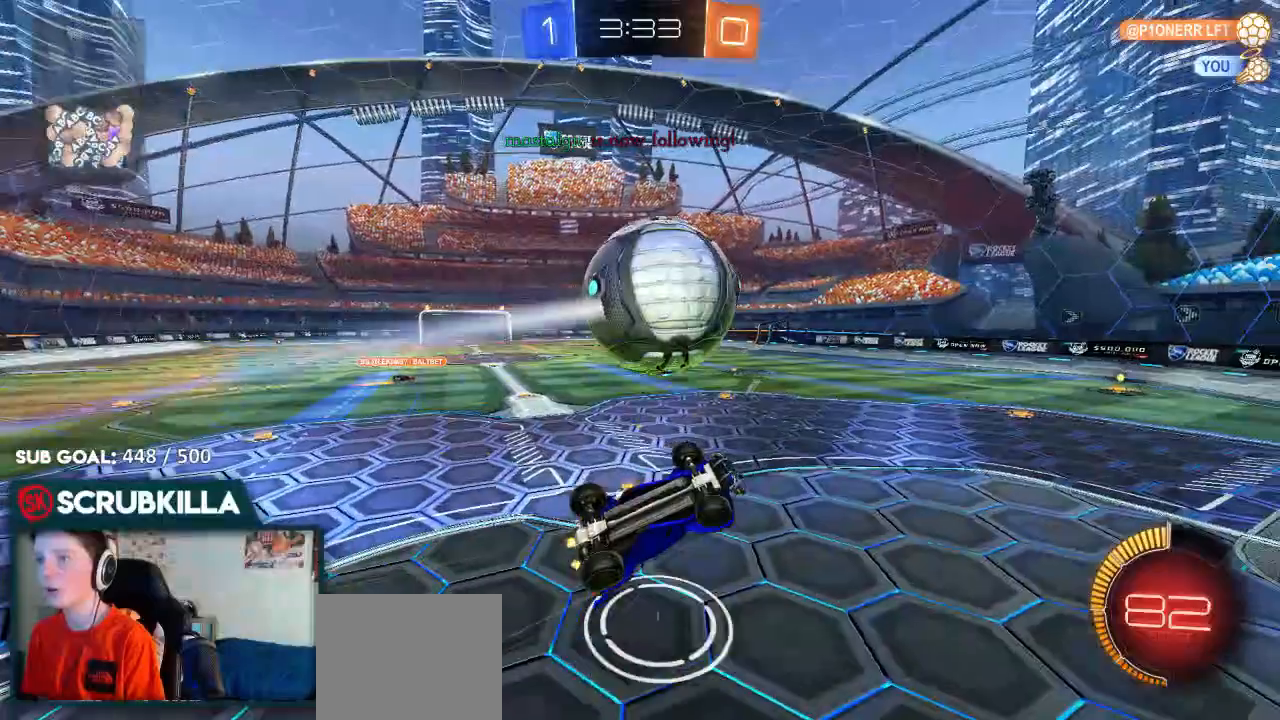
{"buttons": ["R2"], "left_stick": "left", "right_stick": "center", "events": [[383, "Y", "down"], [417, "Y", "up"]]}
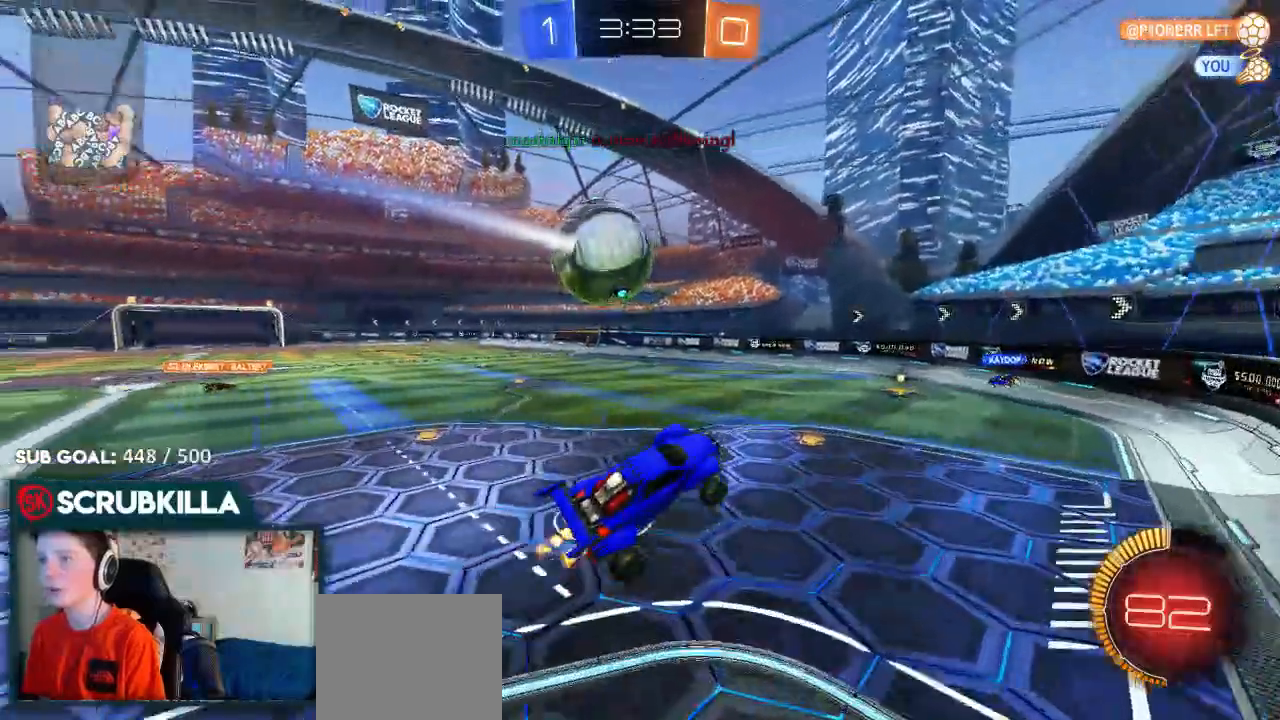
{"buttons": ["L2", "R2"], "left_stick": "center", "right_stick": "center"}
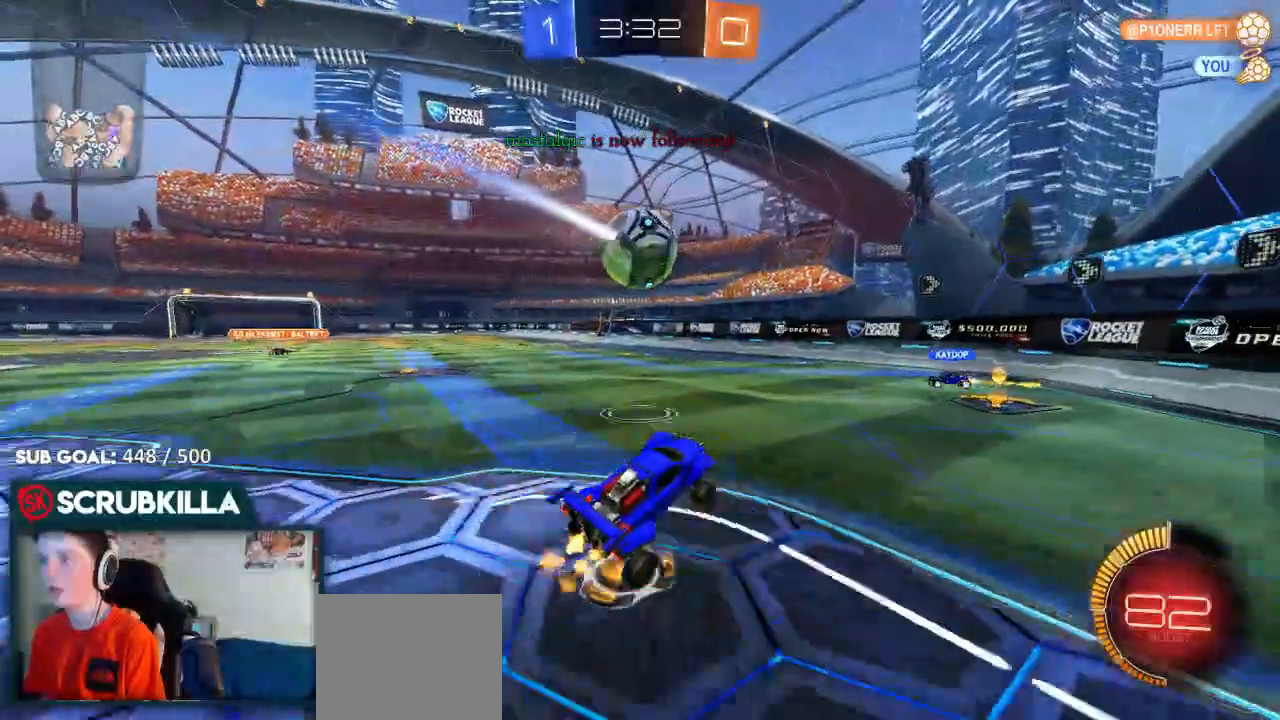
{"buttons": ["R2"], "left_stick": "left", "right_stick": "center", "events": [[50, "left_stick", "right"], [67, "L2", "up"], [300, "left_stick", "center"], [367, "left_stick", "left"], [417, "X", "down"], [483, "X", "up"]]}
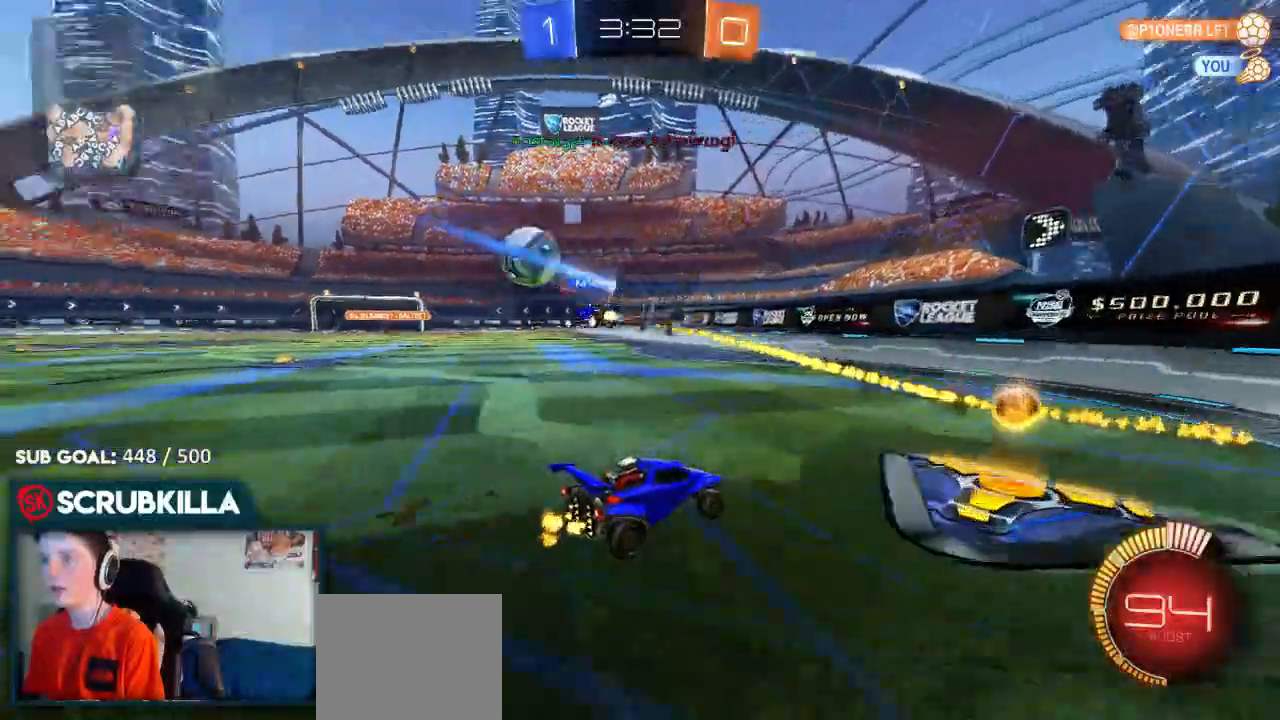
{"buttons": ["B", "R2"], "left_stick": "left", "right_stick": "center", "events": [[200, "B", "down"]]}
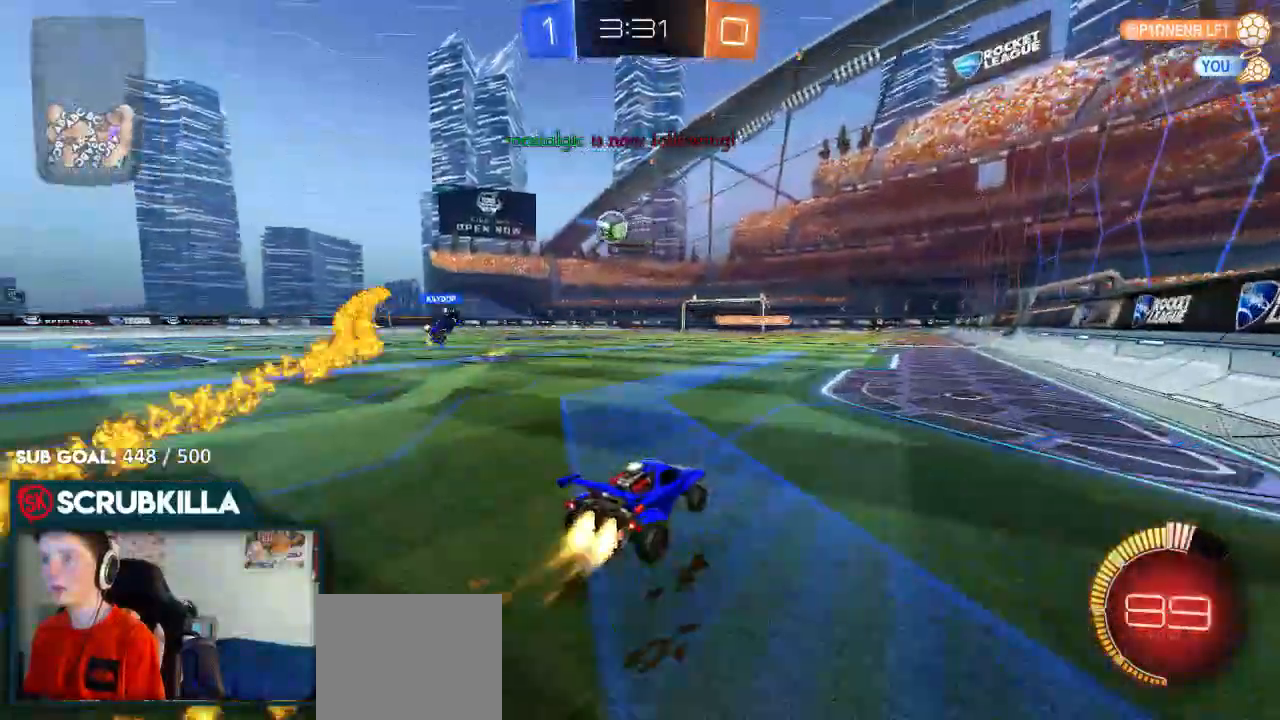
{"buttons": ["A", "B", "X", "R2"], "left_stick": "left", "right_stick": "center", "events": [[483, "A", "down"], [483, "X", "down"]]}
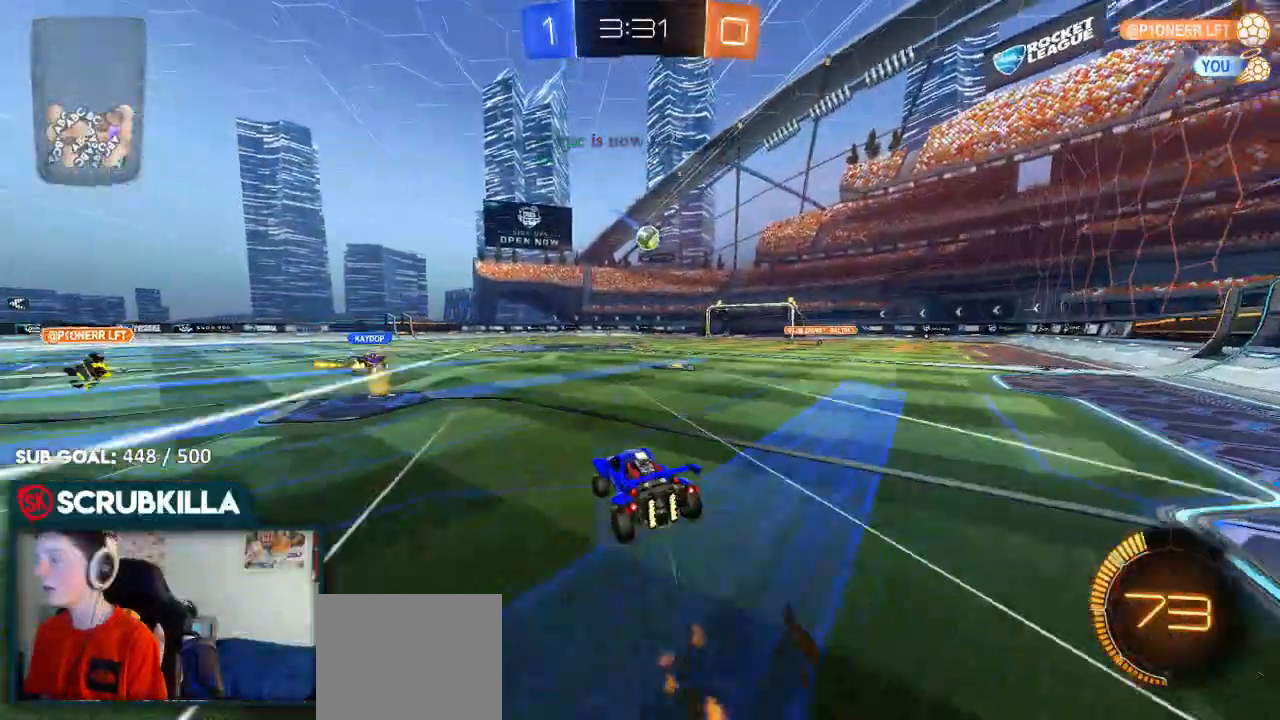
{"buttons": ["Y", "R2"], "left_stick": "center", "right_stick": "center"}
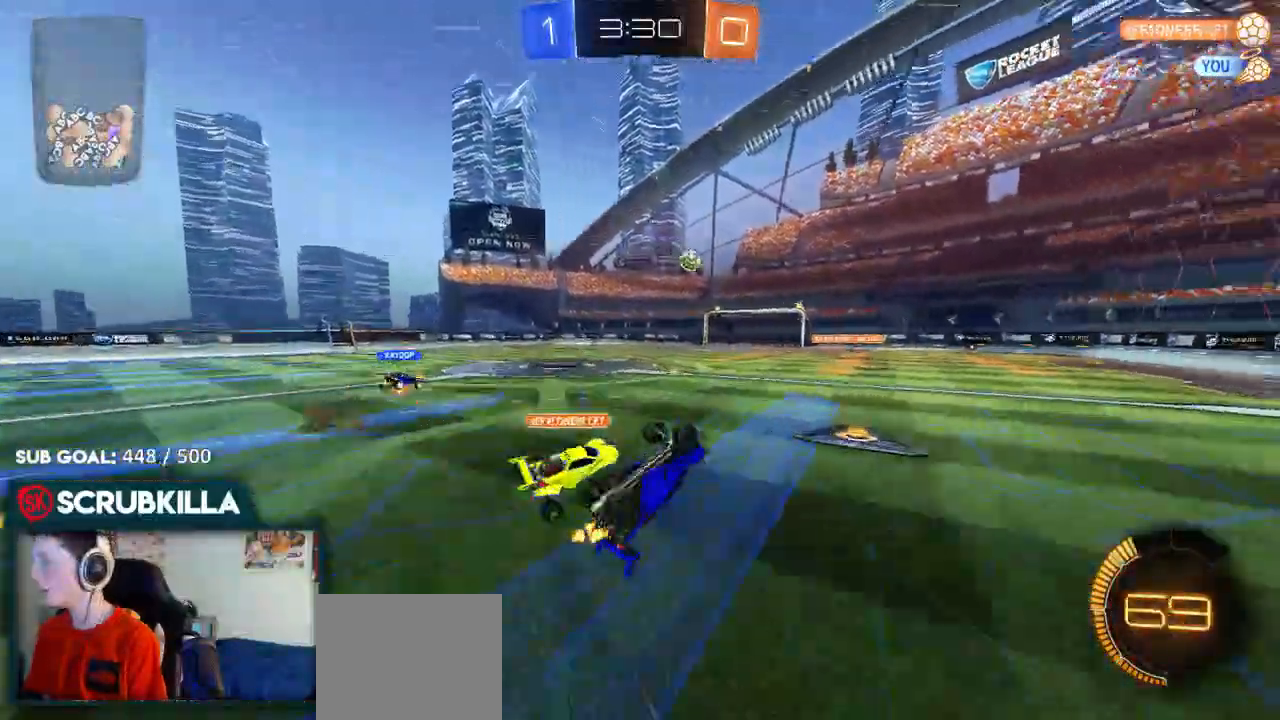
{"buttons": ["R2"], "left_stick": "center", "right_stick": "center", "events": [[67, "Y", "up"]]}
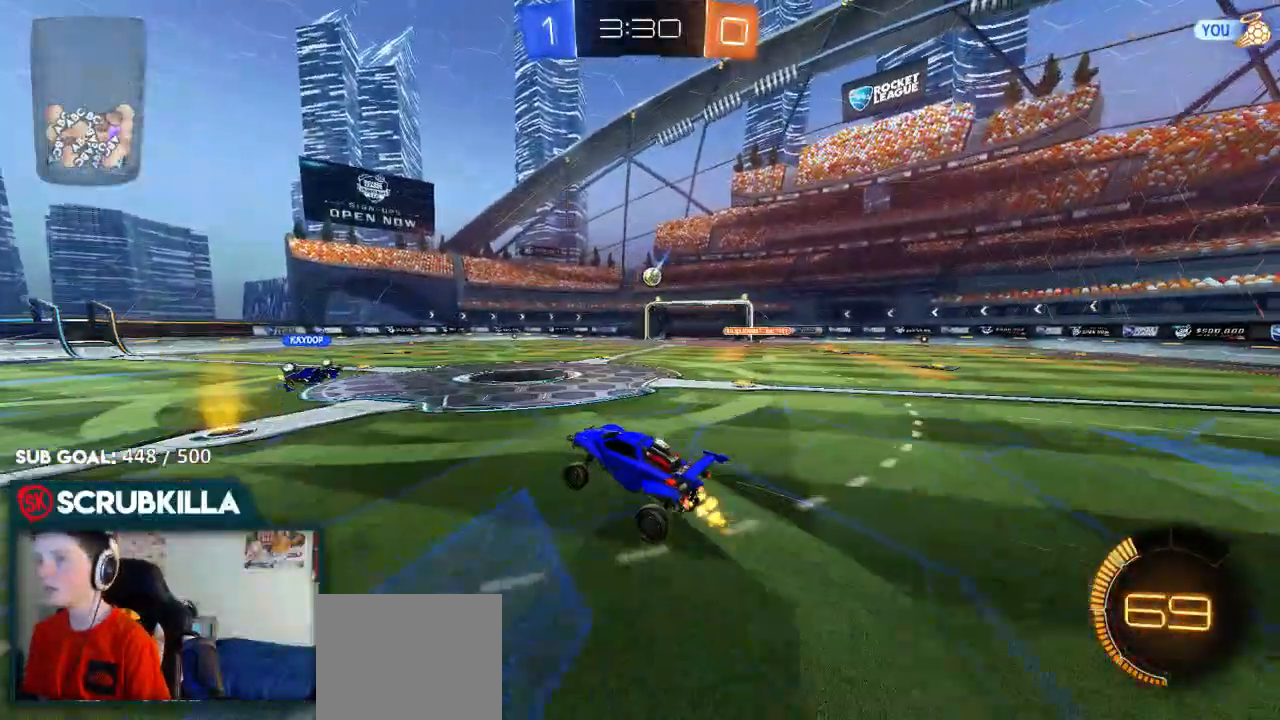
{"buttons": ["R2"], "left_stick": "down-left", "right_stick": "center", "events": [[17, "left_stick", "down"], [467, "left_stick", "down-left"]]}
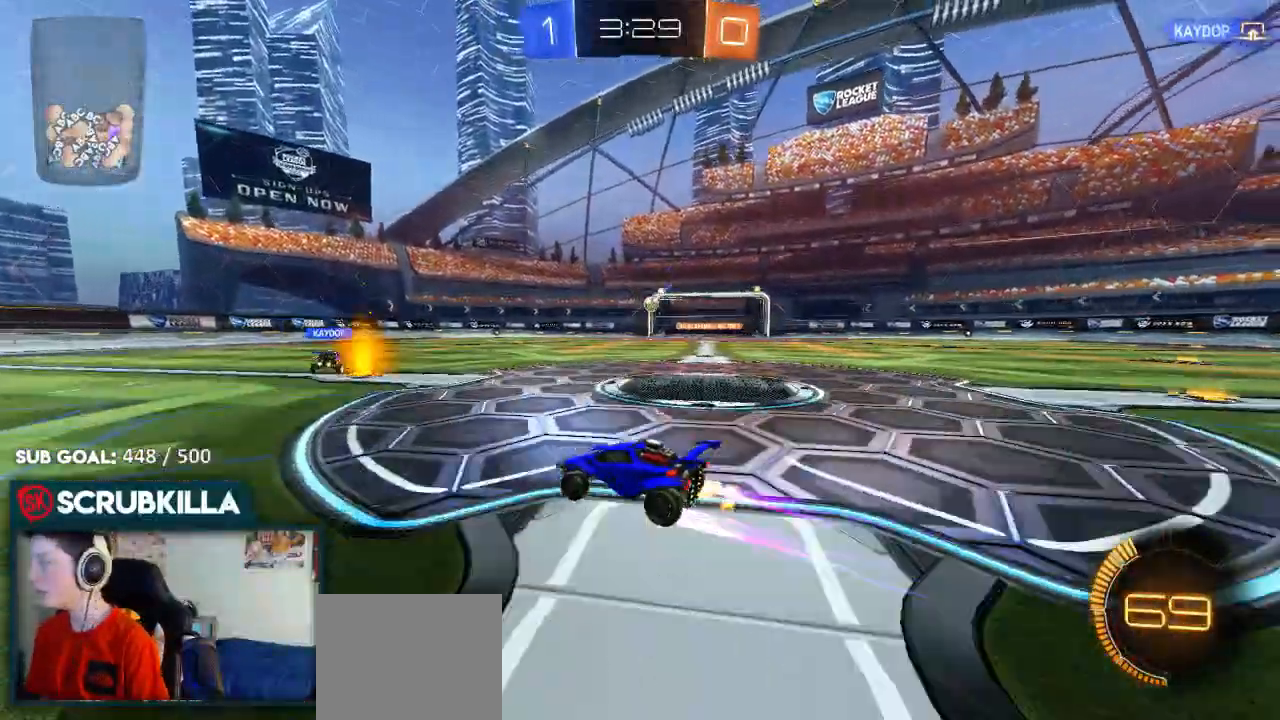
{"buttons": ["R2"], "left_stick": "center", "right_stick": "center", "events": [[250, "left_stick", "center"]]}
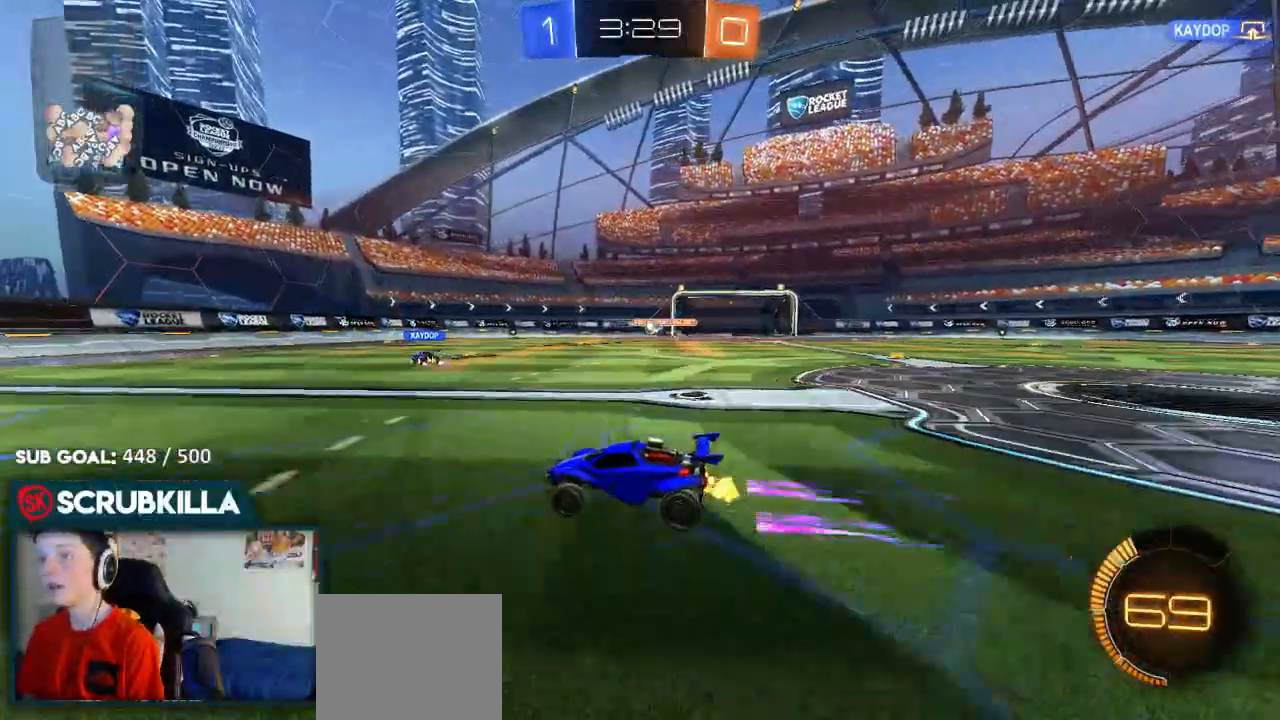
{"buttons": [], "left_stick": "right", "right_stick": "center"}
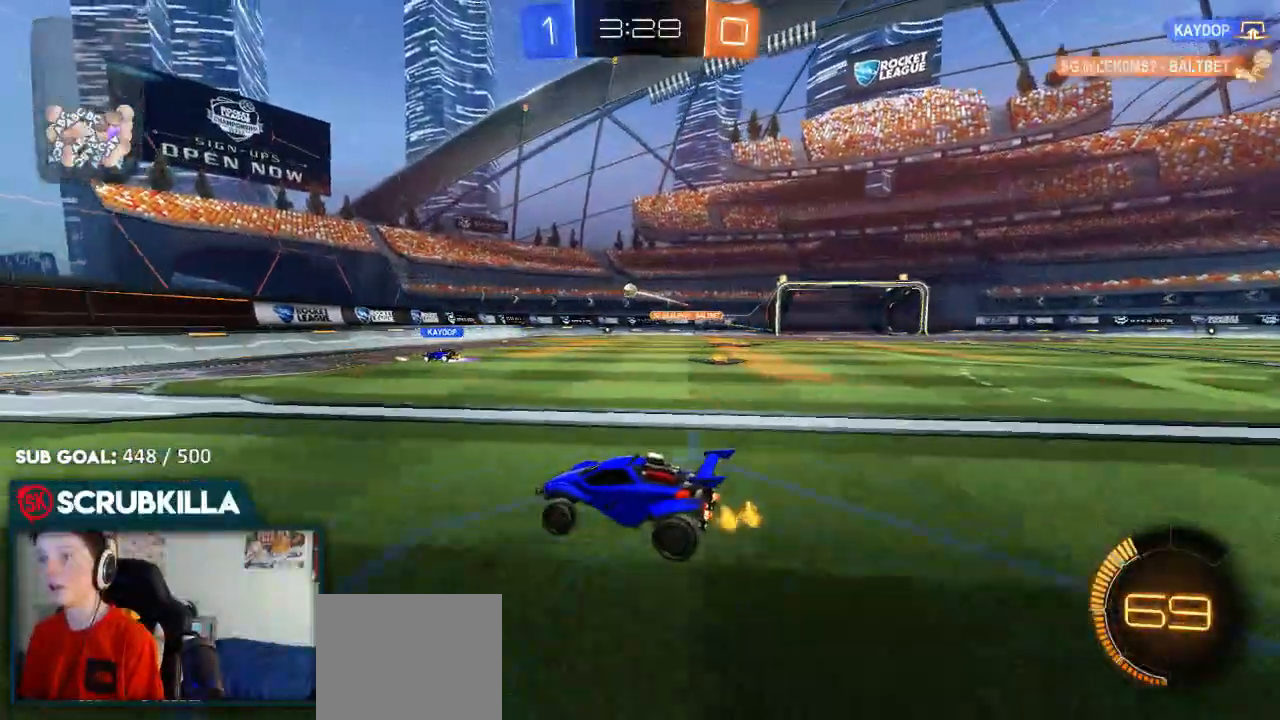
{"buttons": ["R2"], "left_stick": "right", "right_stick": "center", "events": [[150, "X", "down"], [217, "R2", "down"], [267, "X", "up"]]}
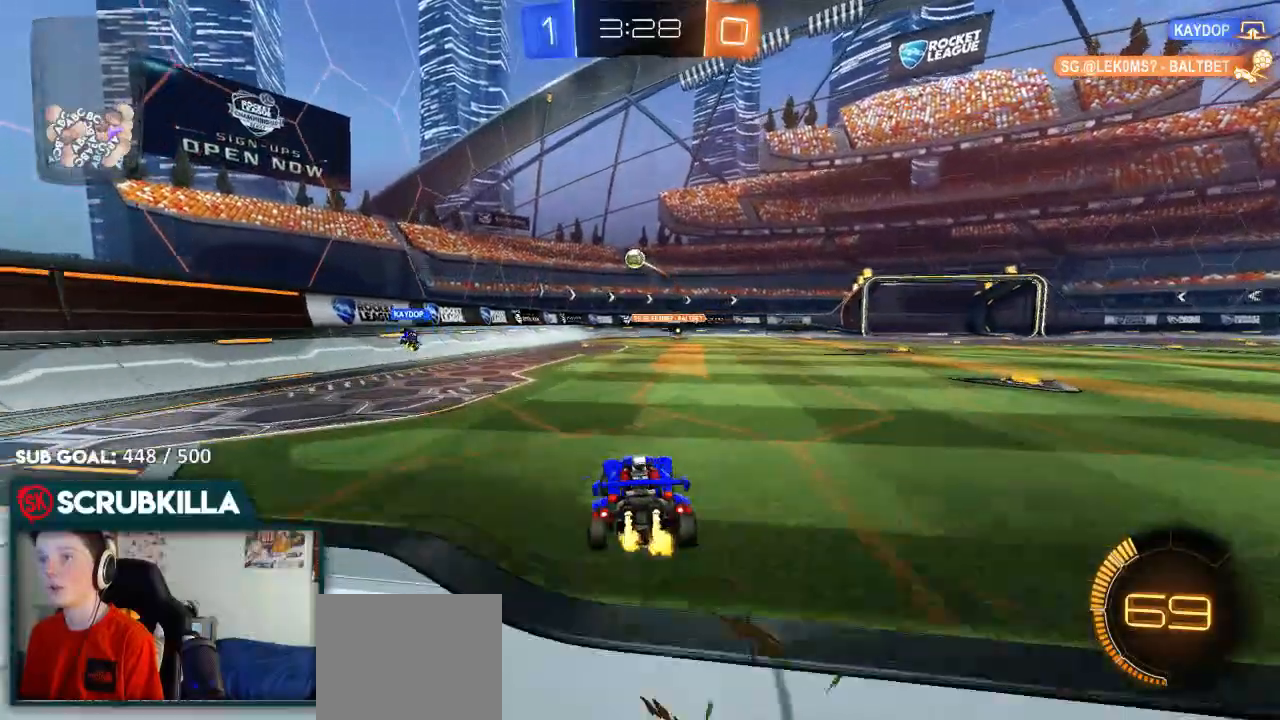
{"buttons": ["R2"], "left_stick": "right", "right_stick": "center", "events": []}
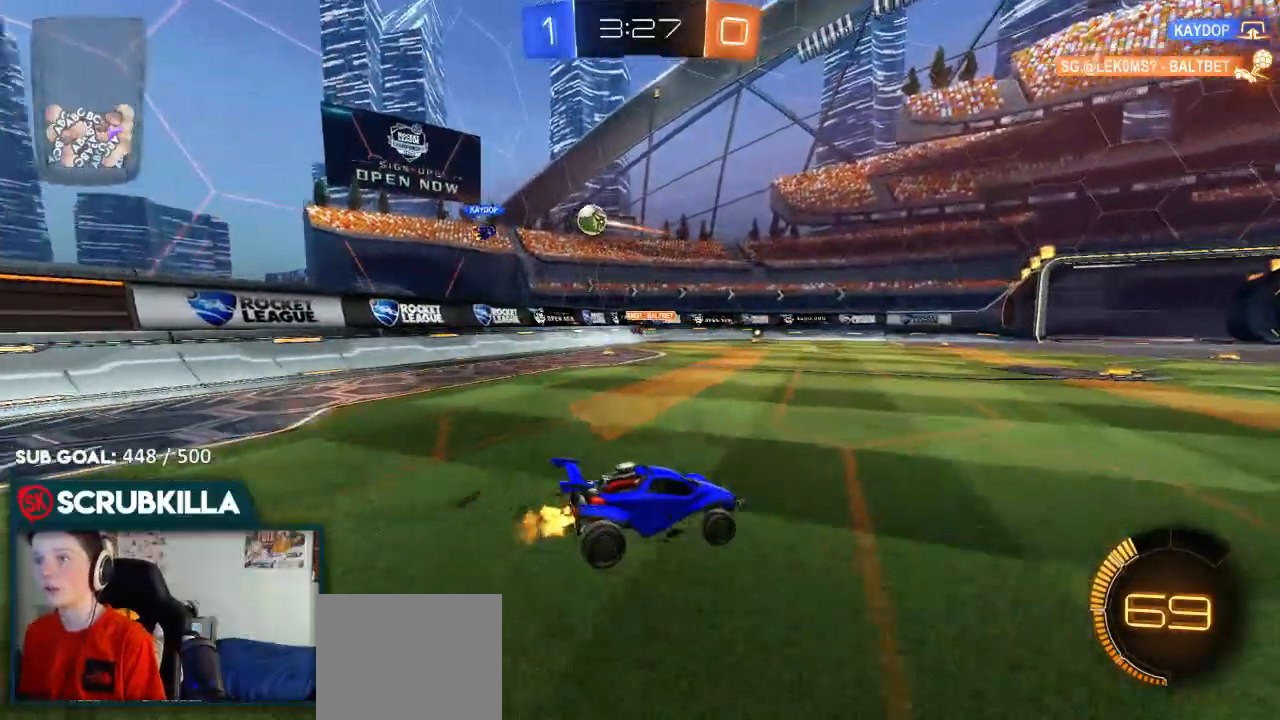
{"buttons": ["R2"], "left_stick": "center", "right_stick": "center", "events": [[50, "left_stick", "center"], [250, "left_stick", "down-left"], [500, "left_stick", "center"]]}